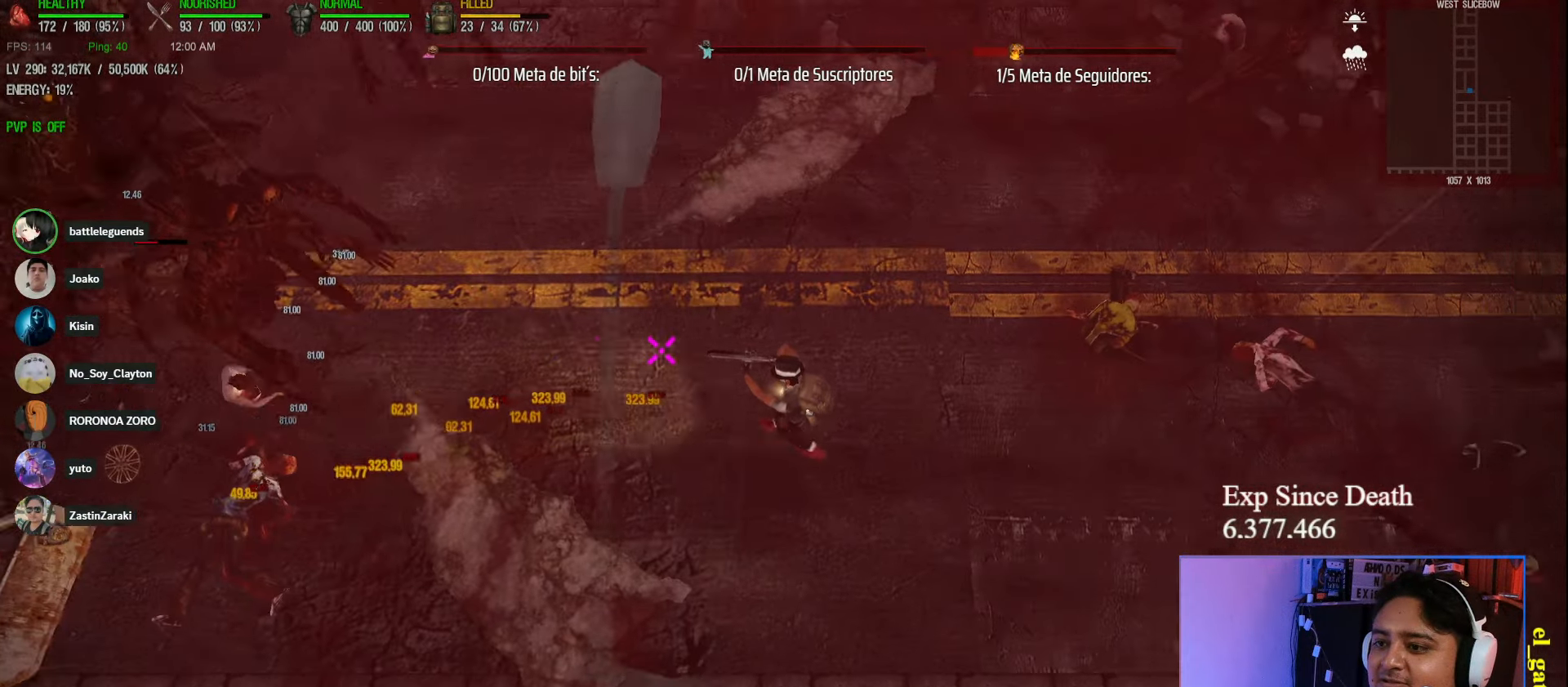
Gameplay with keyboard; each line is a JSON object with the keys held at the frame after it. "events" lists presses ("down") and releases ("up") of "a", "ctrl", "d", "e", "q", "s", "shift", "space" and "w" between this image and that frame as [ms after this image, input, new state], when the widget could be followed in between. No other keys are recorded. Mouse input is not recorded.
{"keys": ["d"], "events": [[267, "shift", "up"]]}
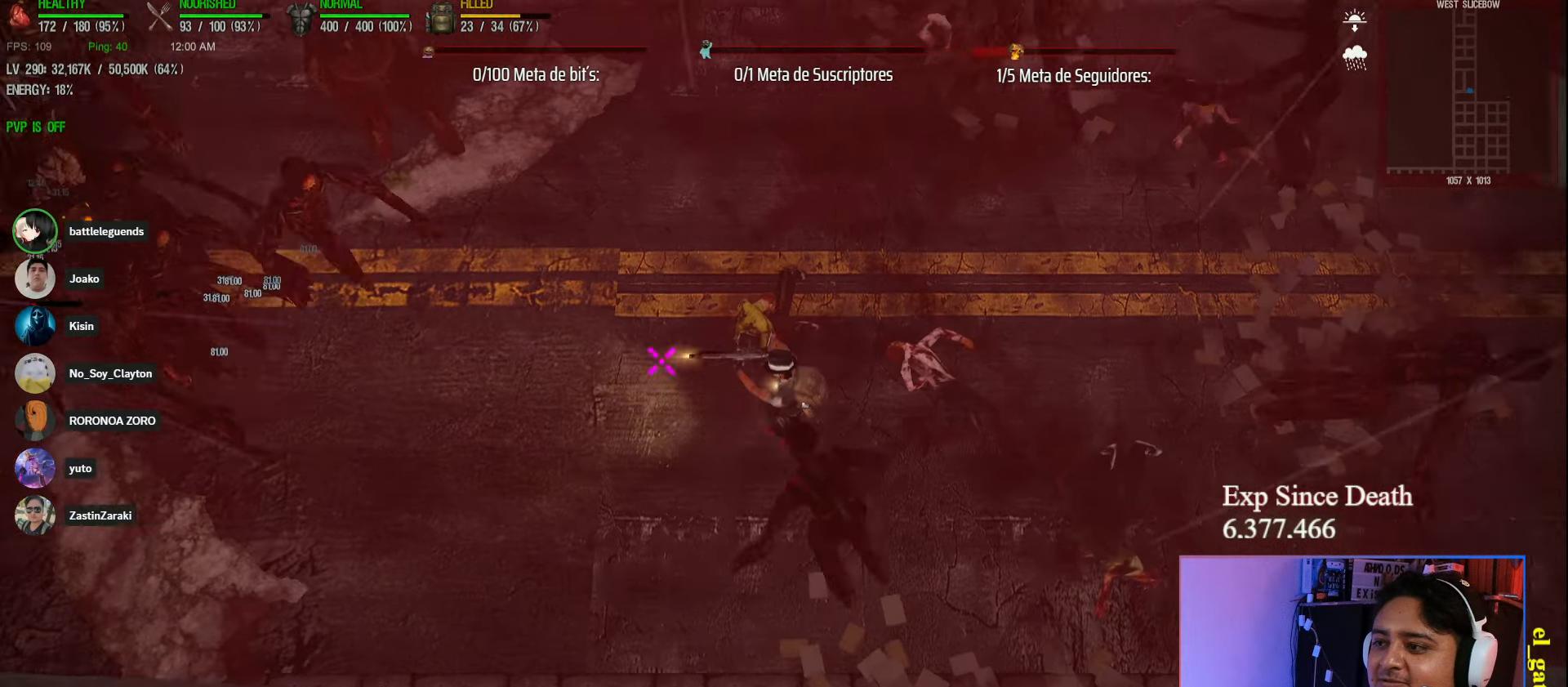
{"keys": ["d", "shift"], "events": [[200, "w", "down"], [250, "shift", "down"], [400, "w", "up"]]}
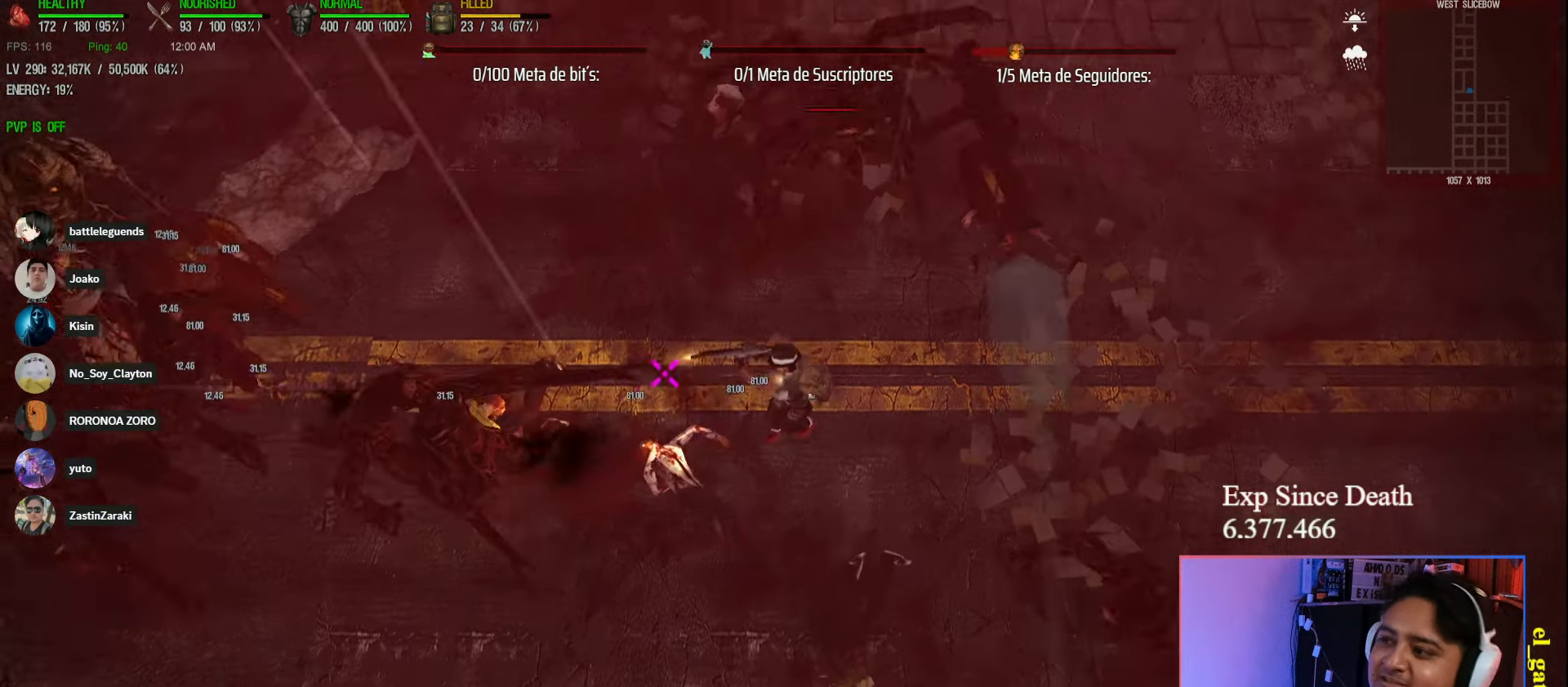
{"keys": ["d"], "events": [[283, "shift", "up"]]}
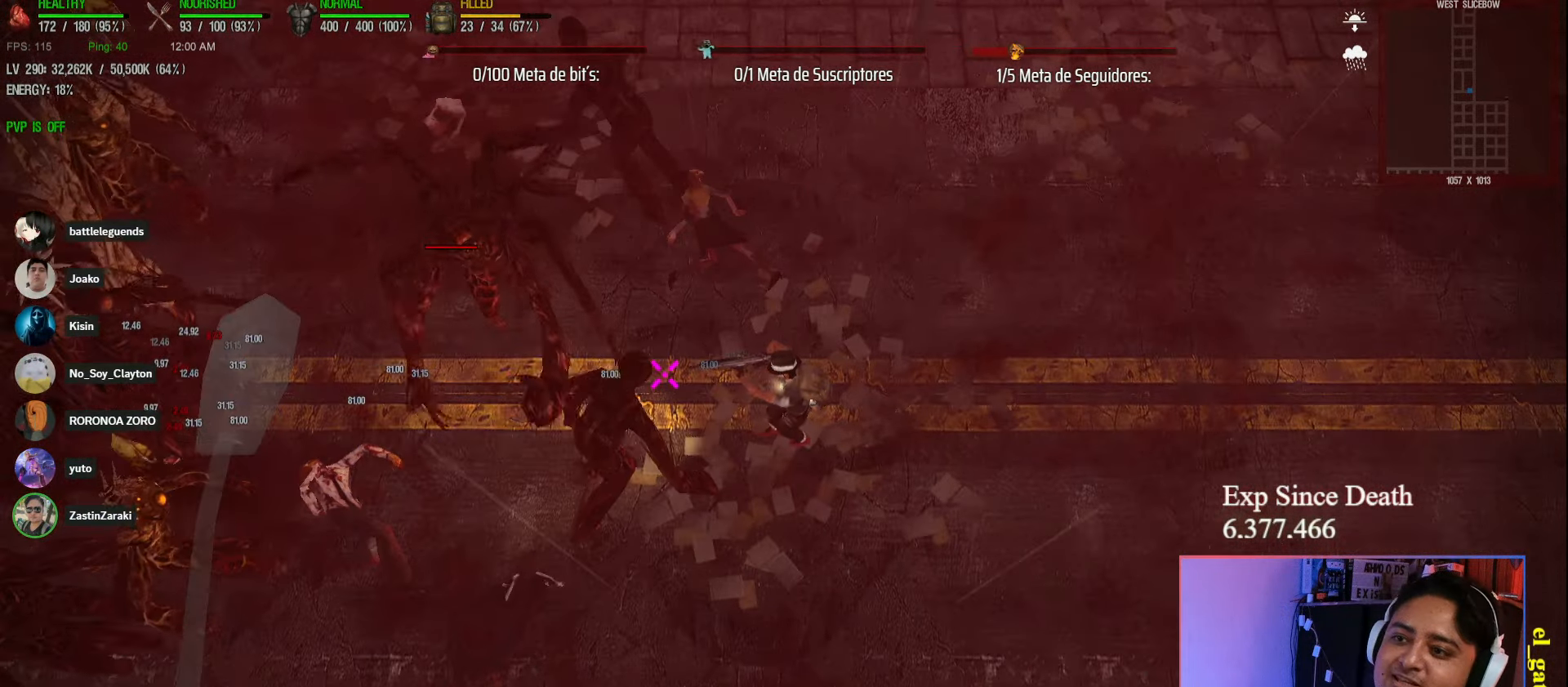
{"keys": ["d"], "events": []}
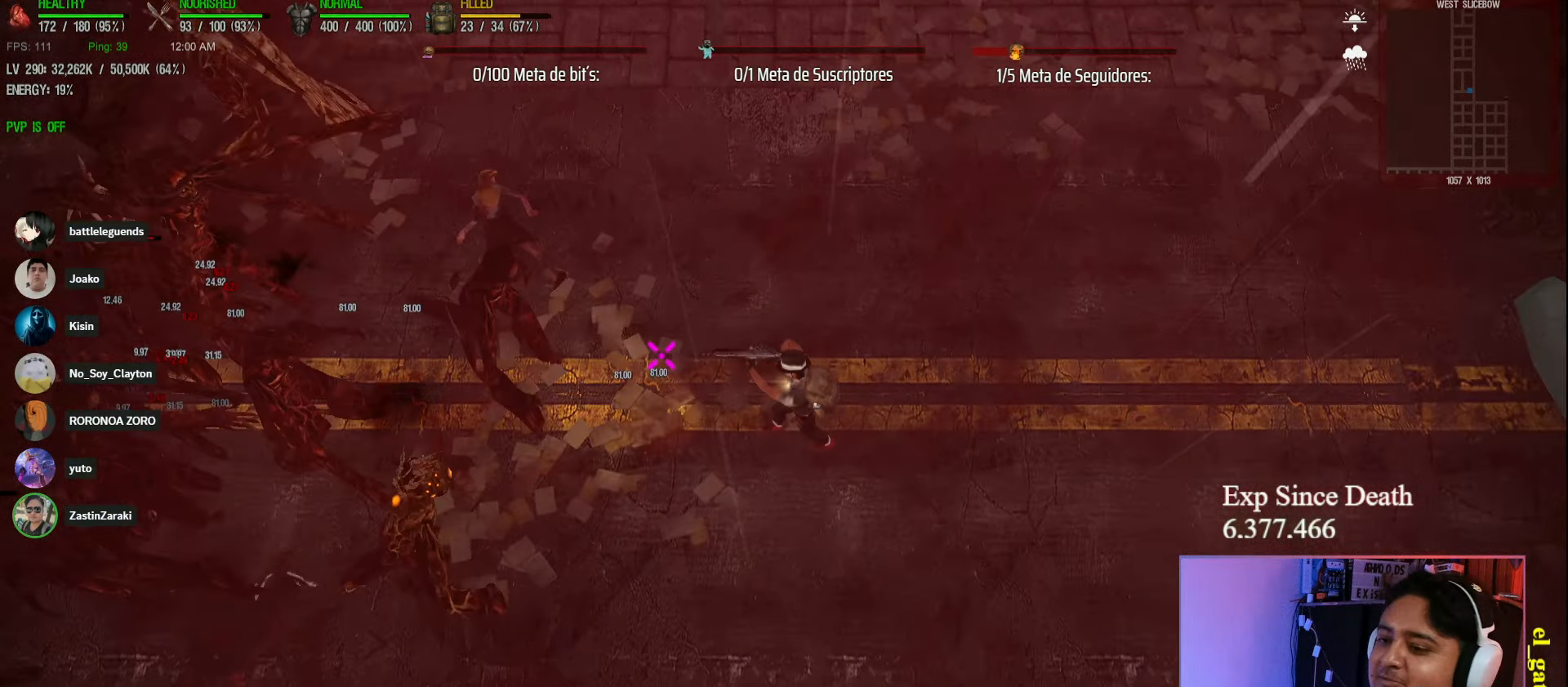
{"keys": ["d"], "events": []}
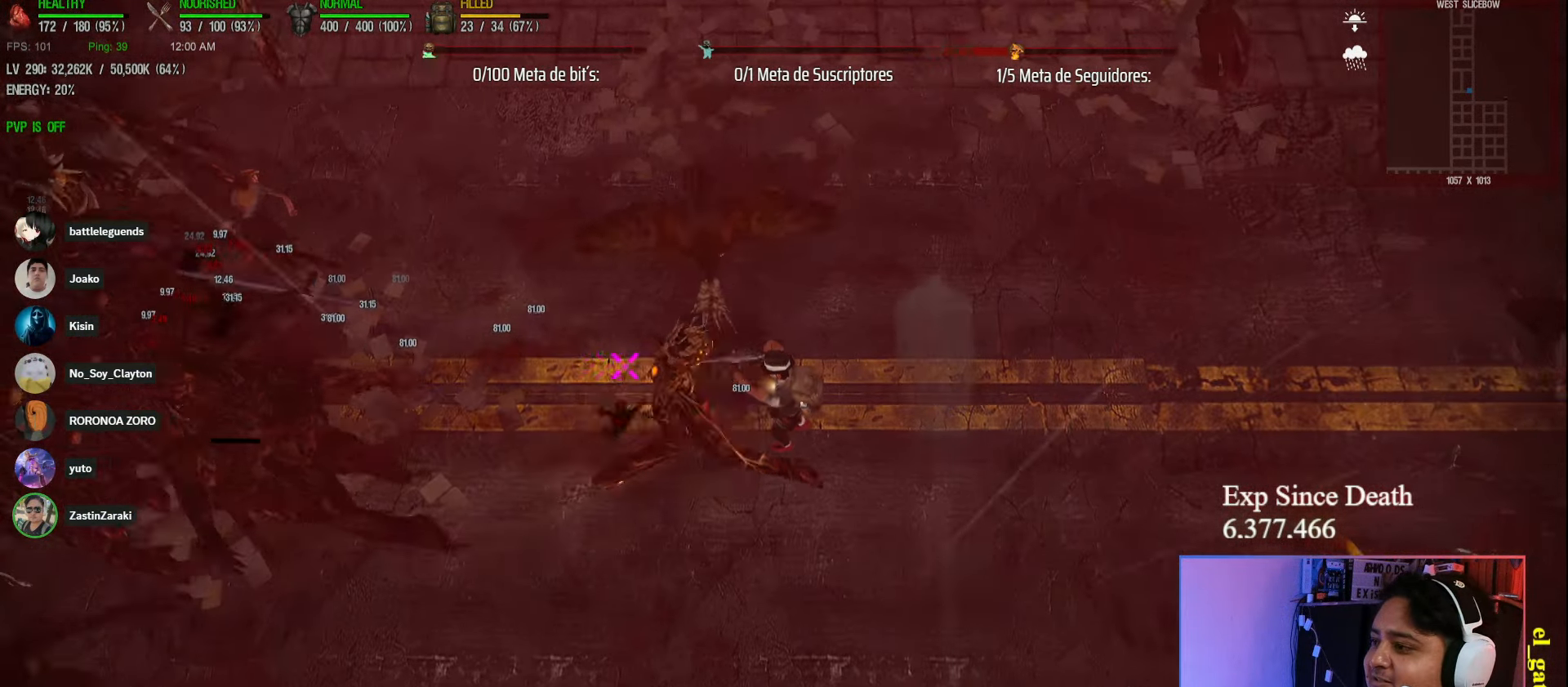
{"keys": ["d", "shift"], "events": [[167, "shift", "down"]]}
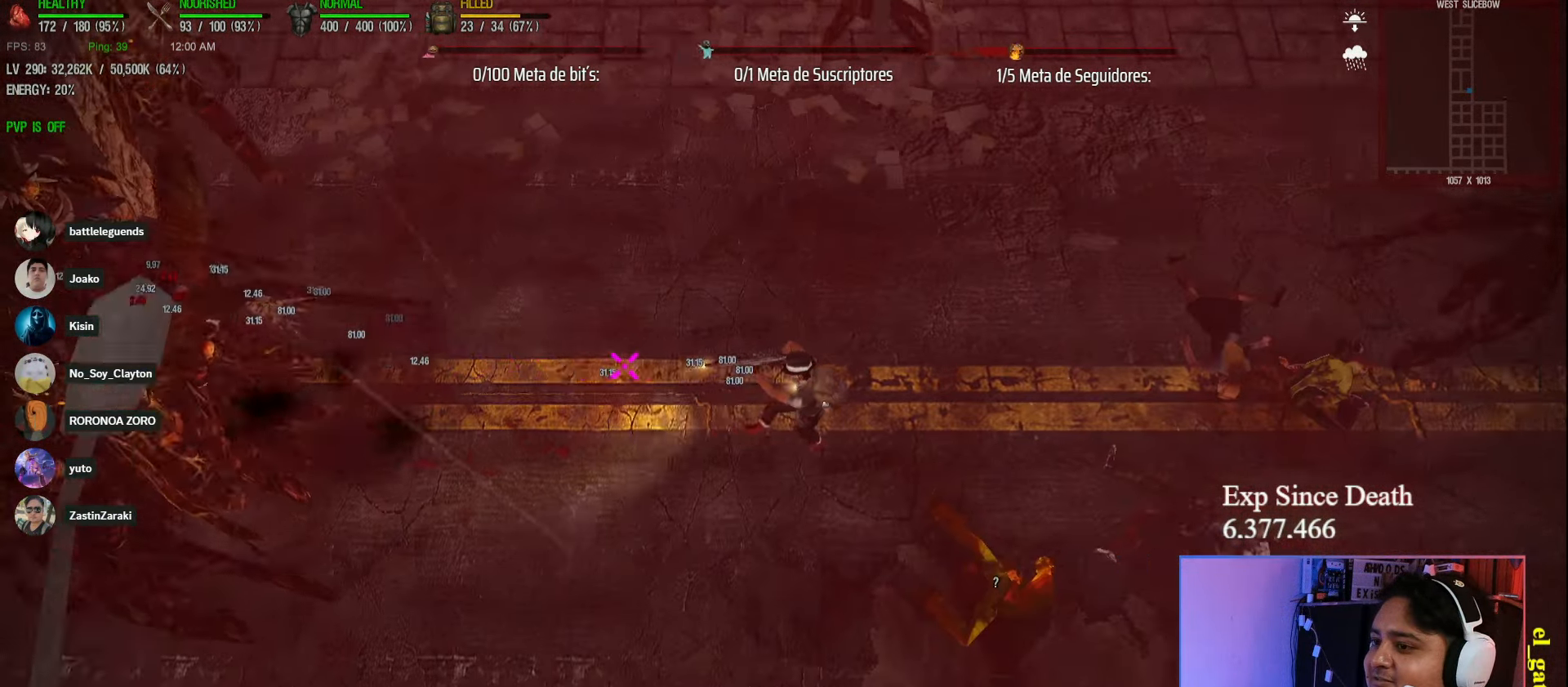
{"keys": ["d"], "events": [[383, "shift", "up"]]}
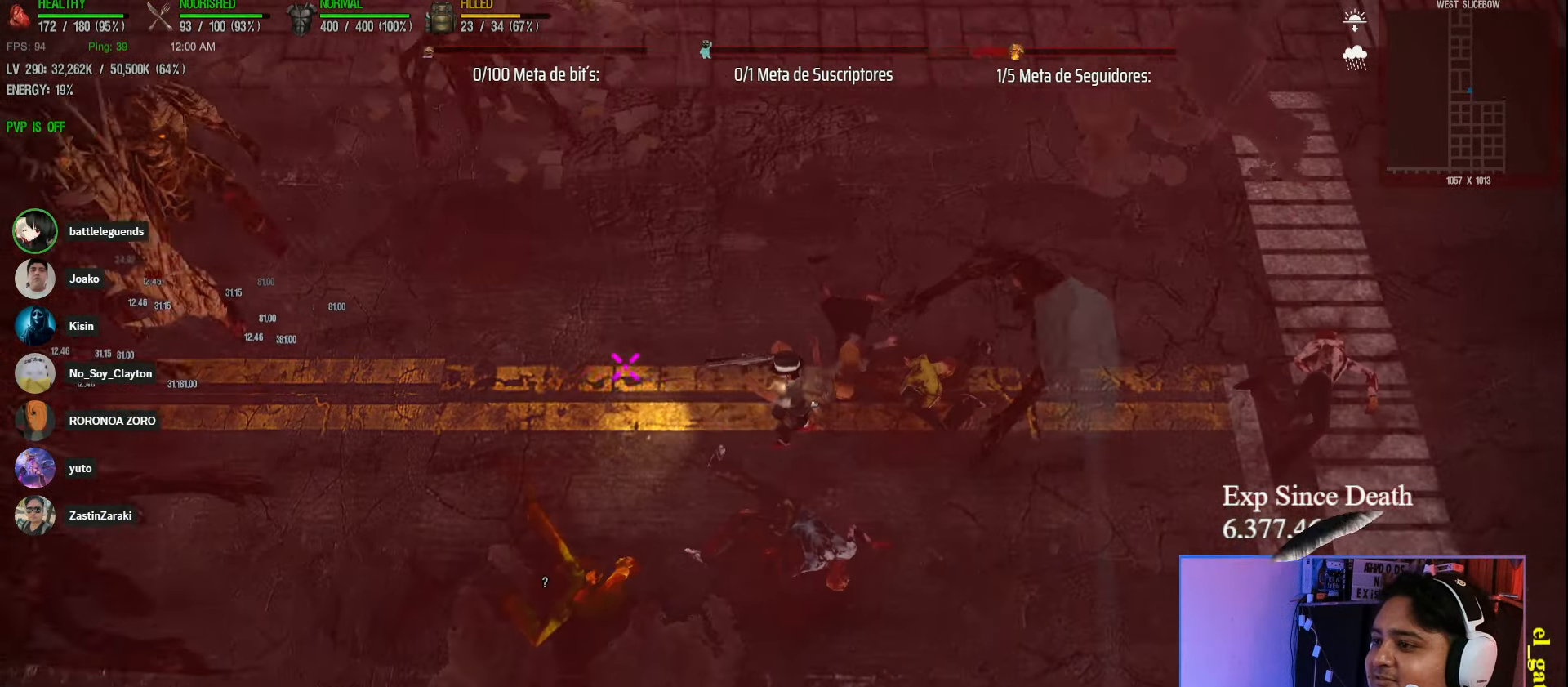
{"keys": ["d"], "events": [[133, "s", "down"], [200, "shift", "down"], [300, "s", "up"], [400, "shift", "up"]]}
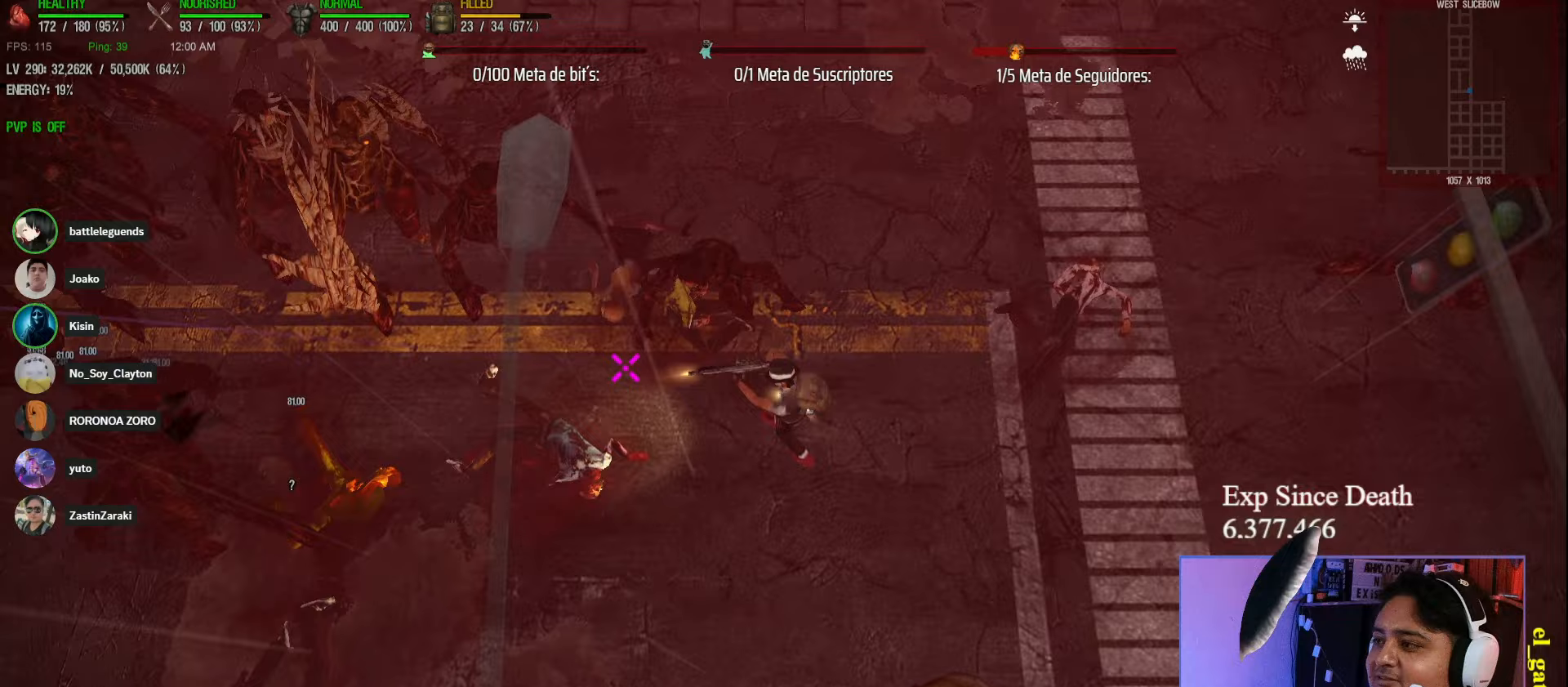
{"keys": ["d", "shift"], "events": [[100, "shift", "down"]]}
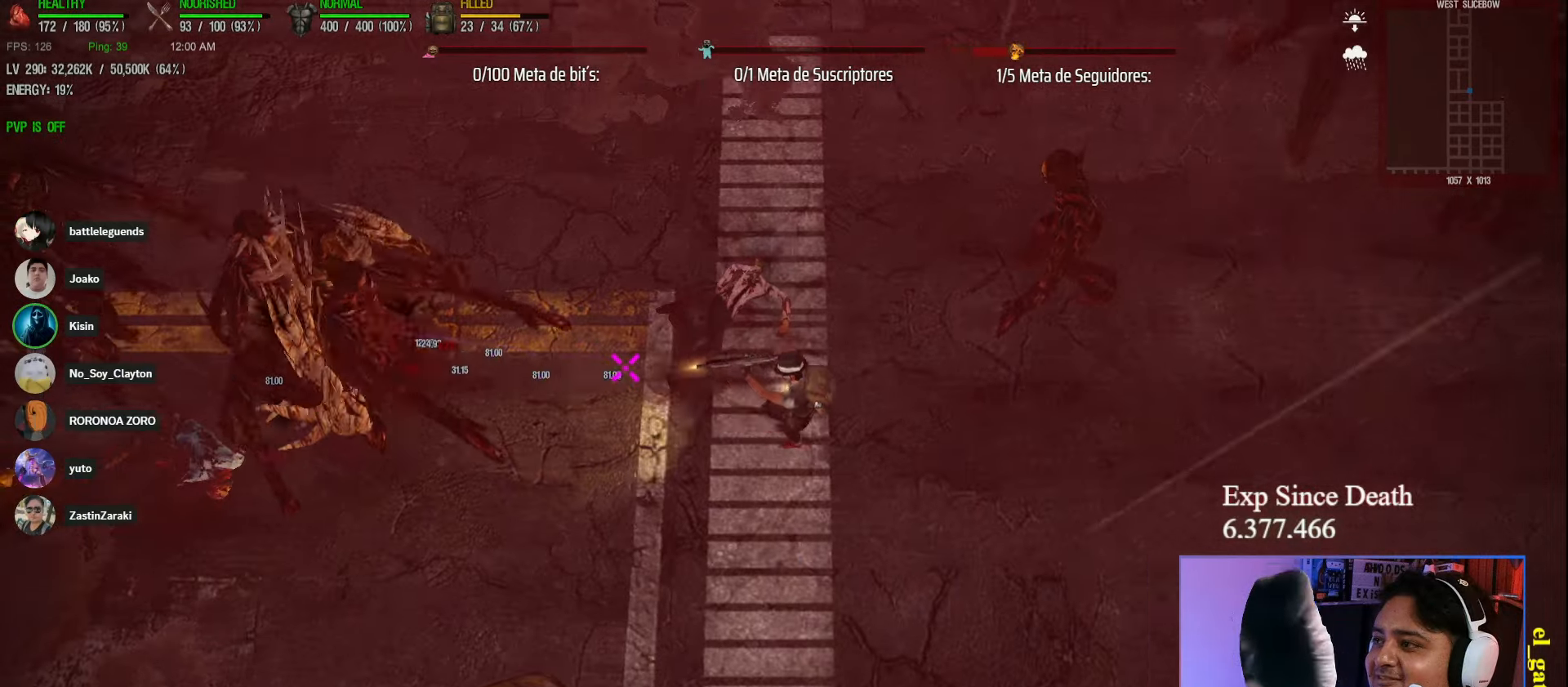
{"keys": ["d", "shift"], "events": [[100, "shift", "up"], [283, "shift", "down"]]}
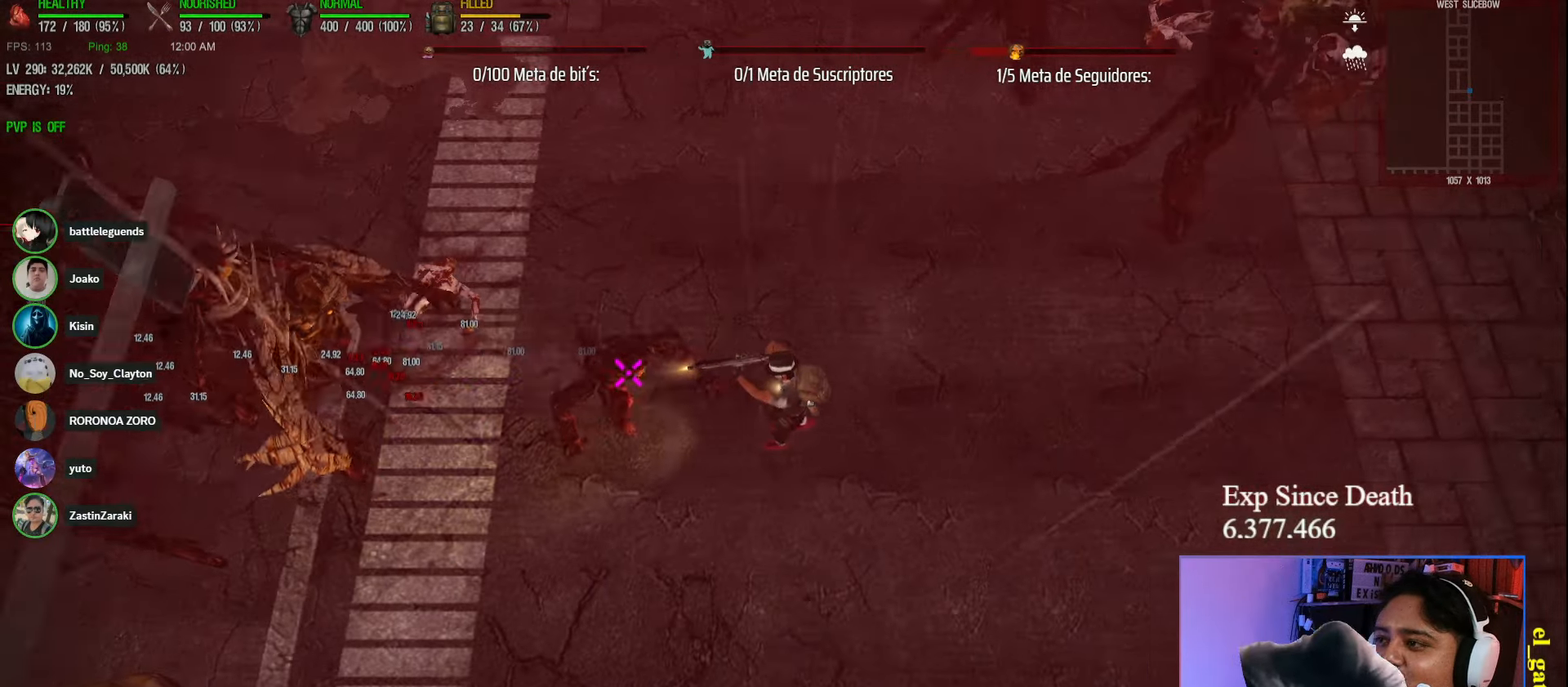
{"keys": ["d", "shift", "w"], "events": [[17, "shift", "up"], [383, "shift", "down"], [467, "w", "down"]]}
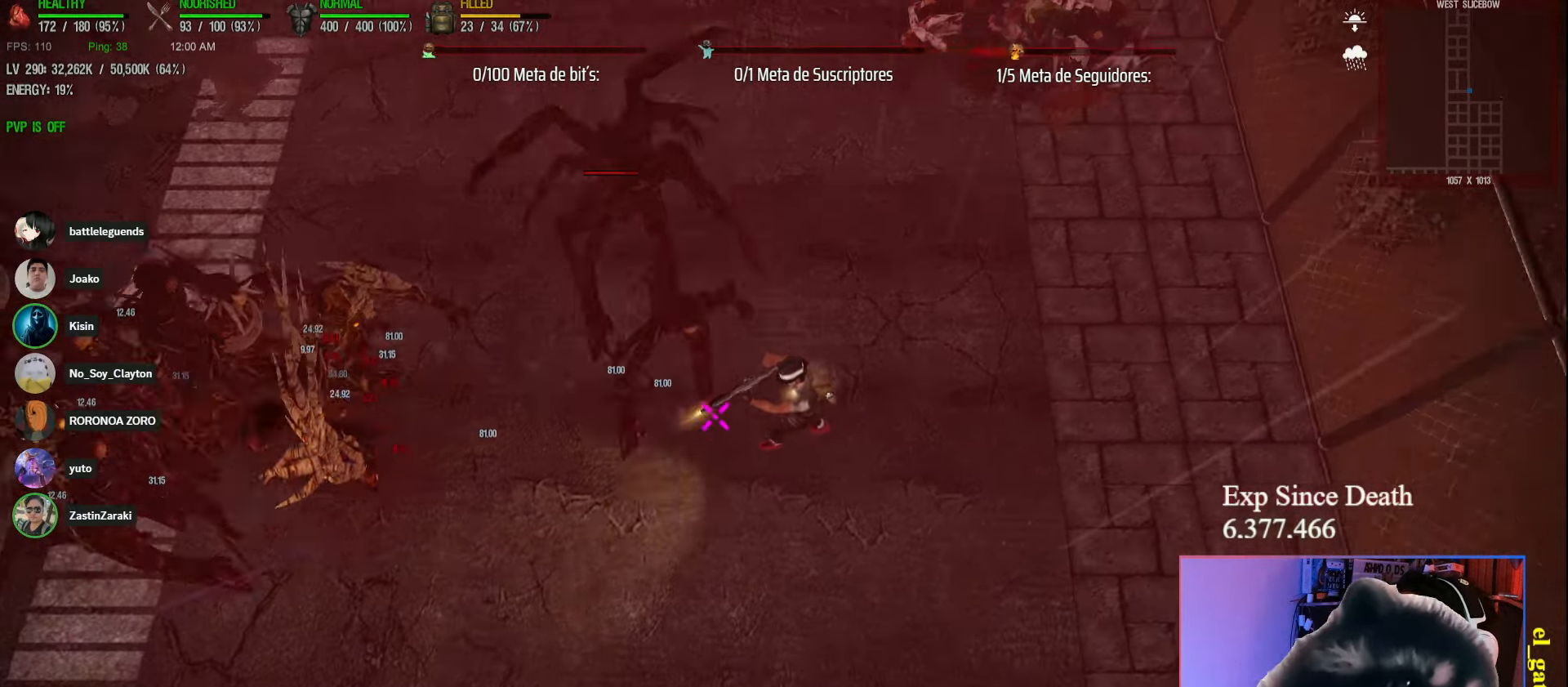
{"keys": ["a", "shift", "w"], "events": [[150, "d", "up"], [483, "a", "down"]]}
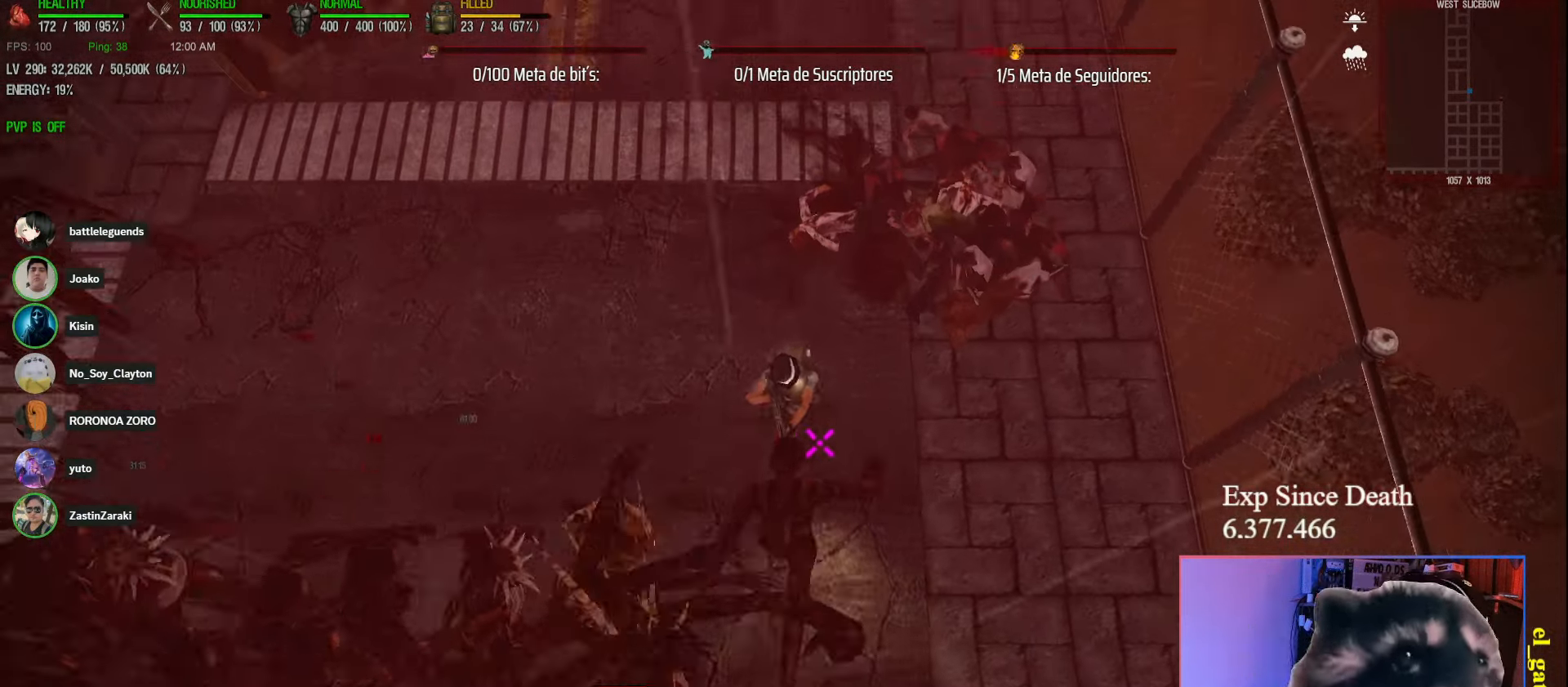
{"keys": ["shift", "w"], "events": [[183, "a", "up"]]}
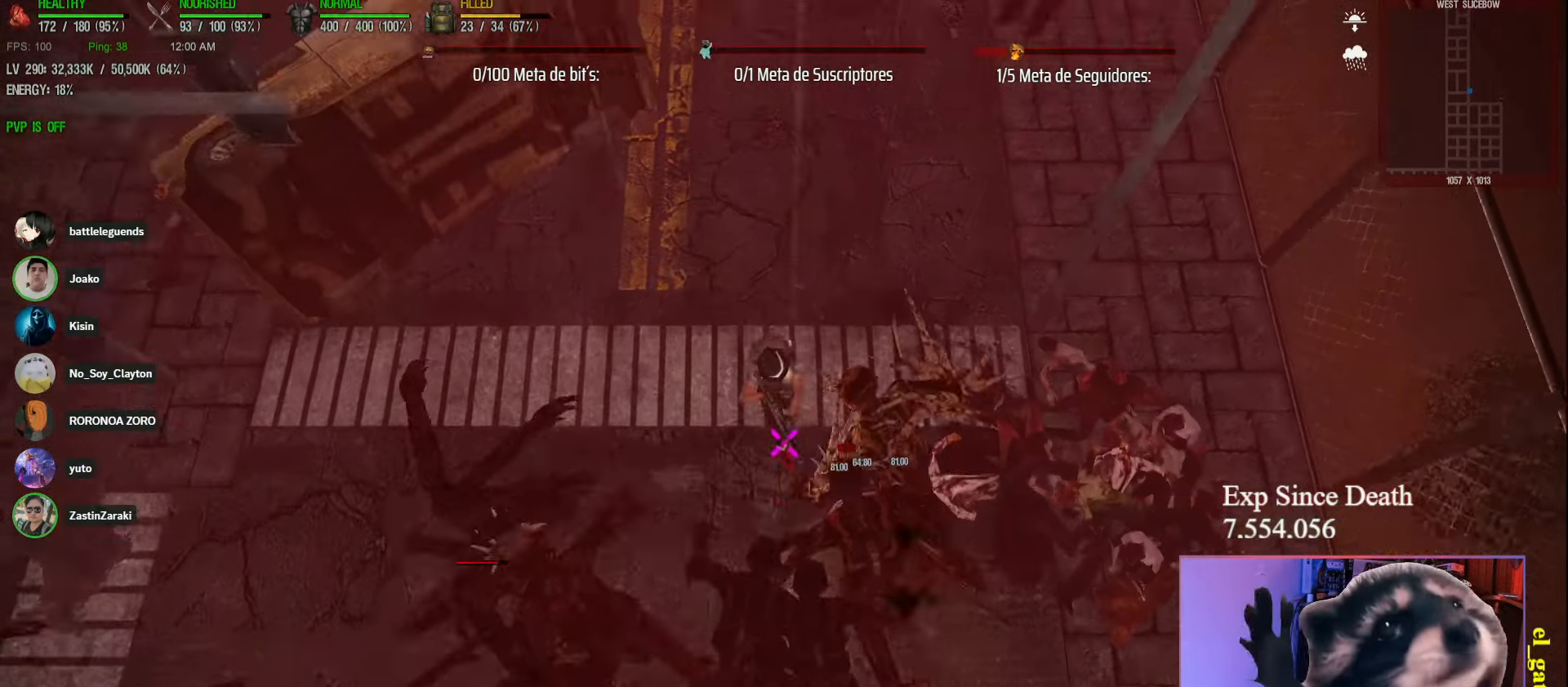
{"keys": ["shift", "w"], "events": []}
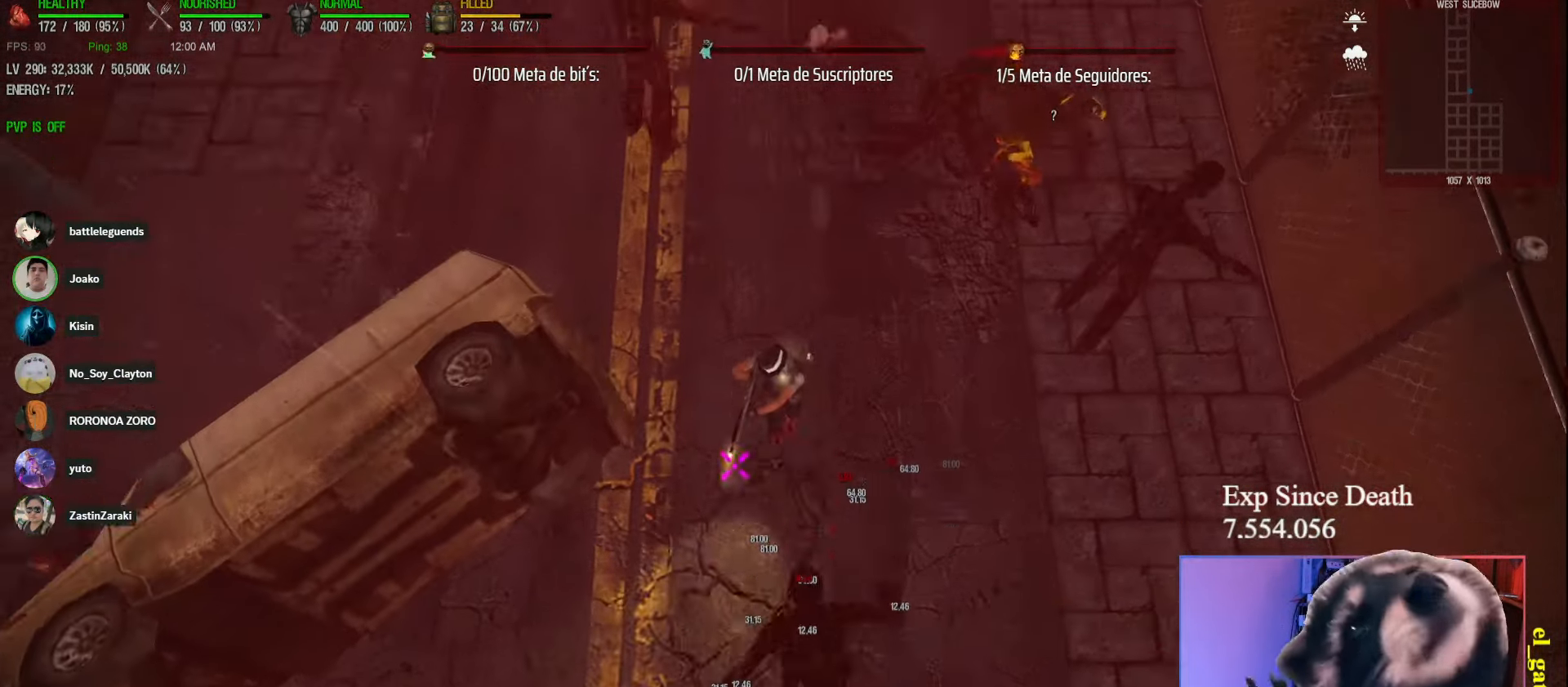
{"keys": ["w"], "events": [[367, "shift", "up"]]}
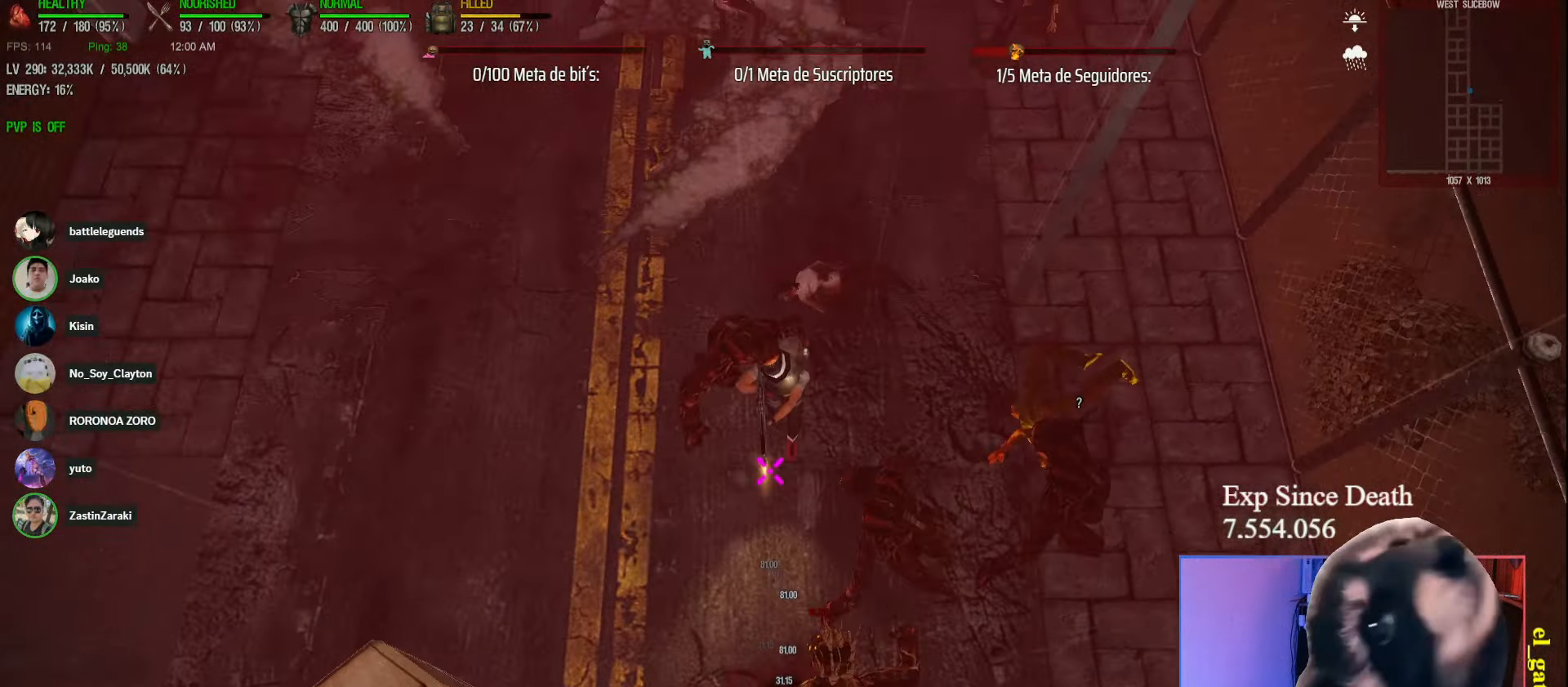
{"keys": ["shift", "w"], "events": [[100, "shift", "down"]]}
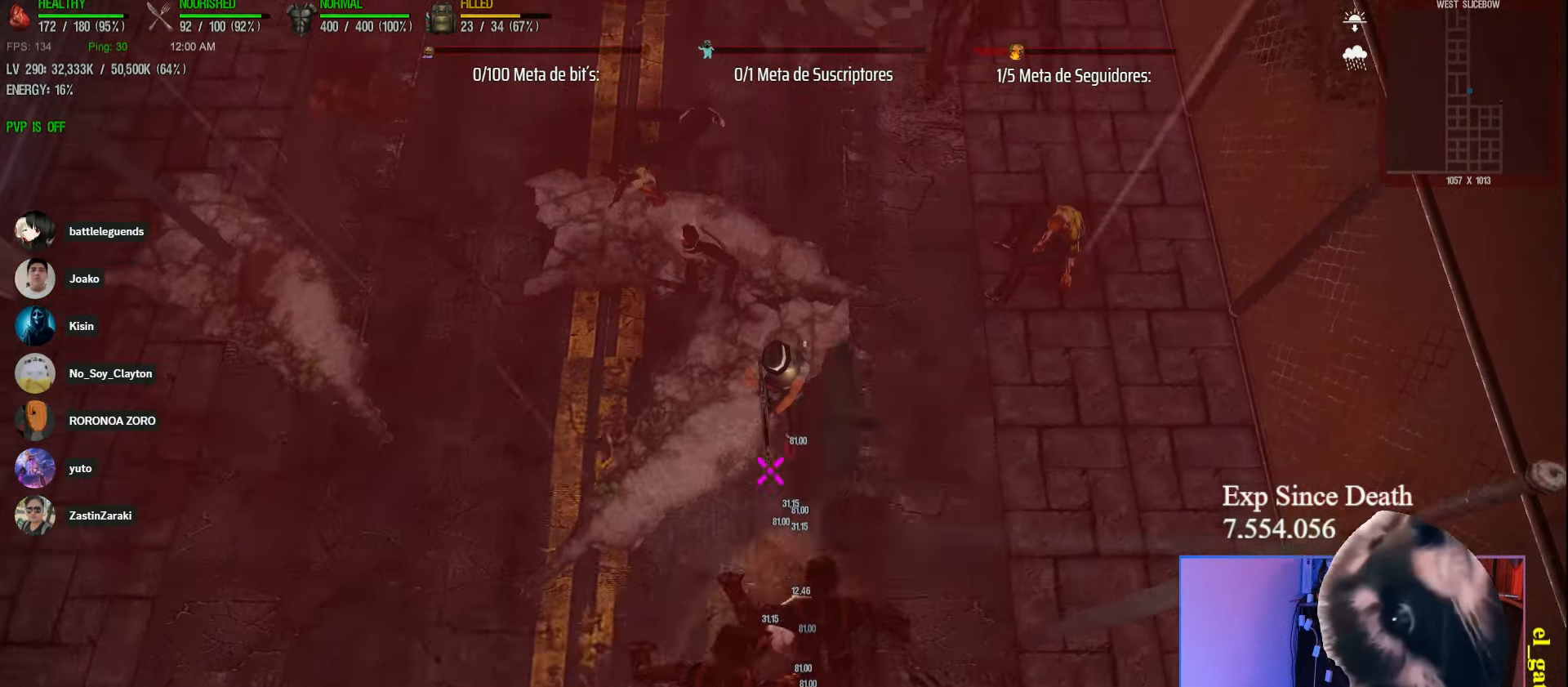
{"keys": ["w"], "events": [[117, "shift", "up"]]}
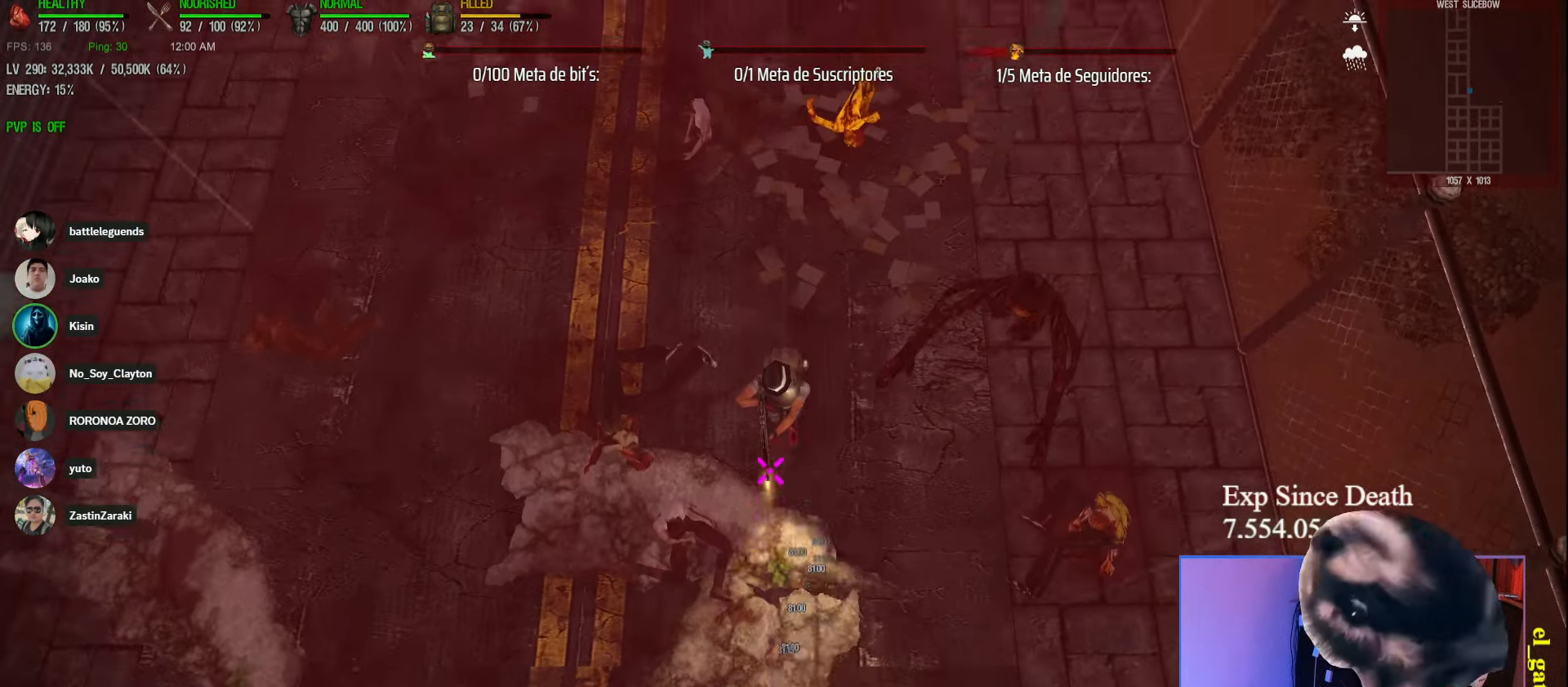
{"keys": ["shift", "w"], "events": [[500, "shift", "down"]]}
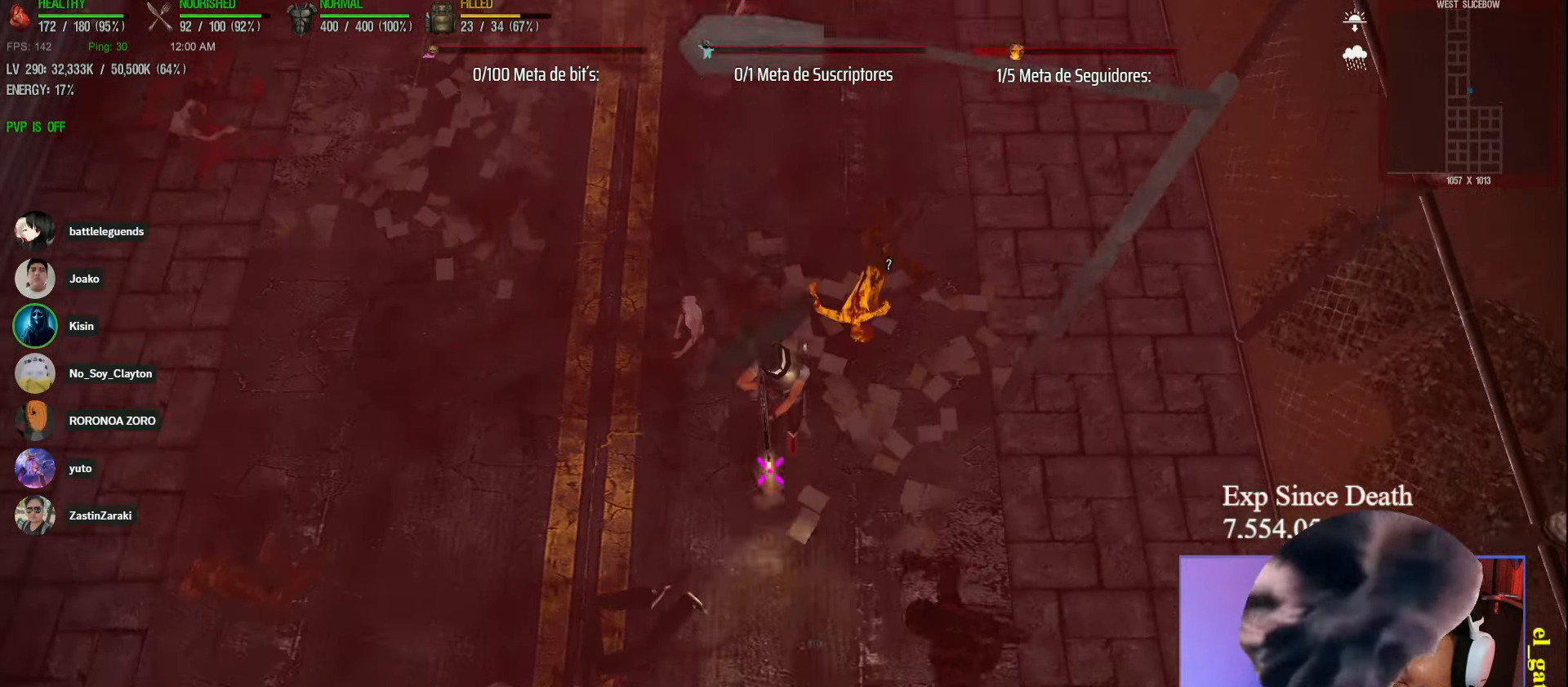
{"keys": ["w"], "events": [[33, "a", "down"], [433, "a", "up"], [433, "shift", "up"]]}
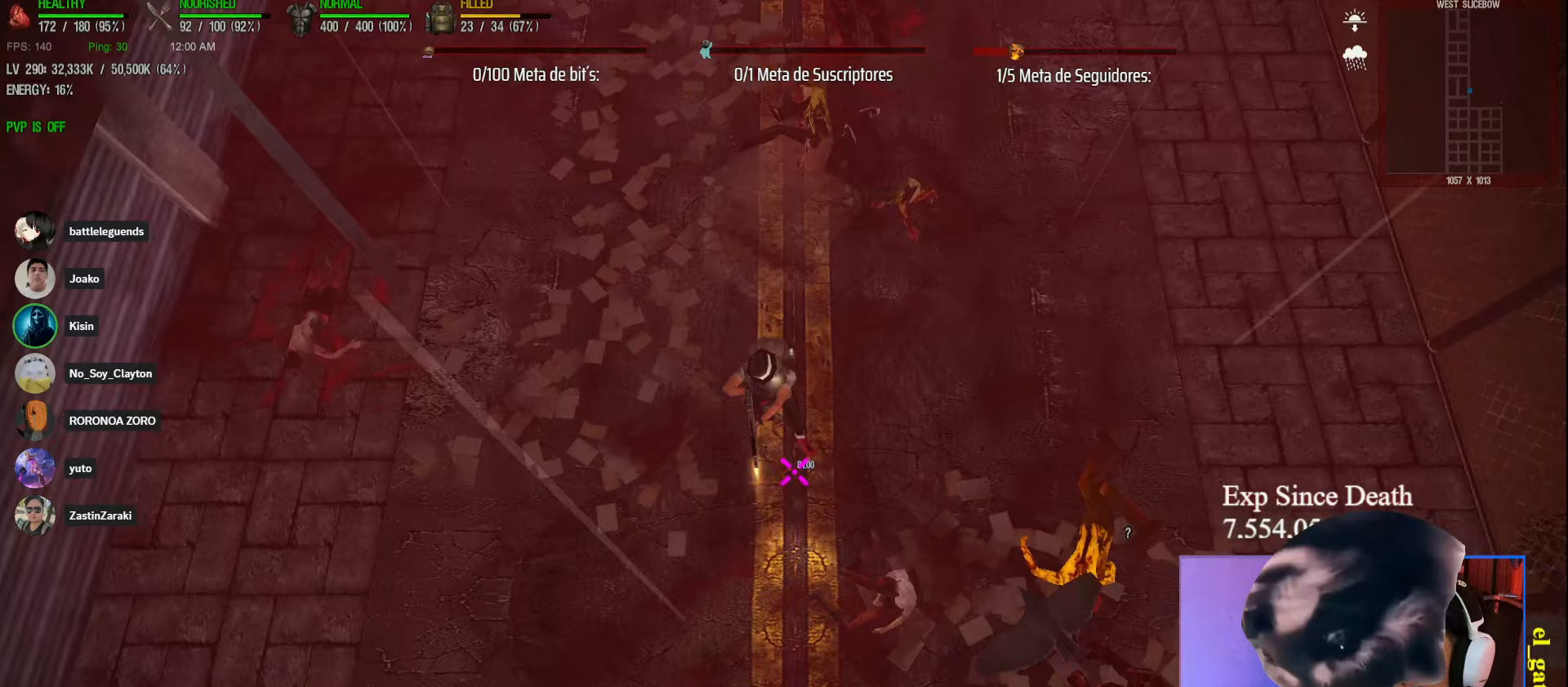
{"keys": ["w"], "events": []}
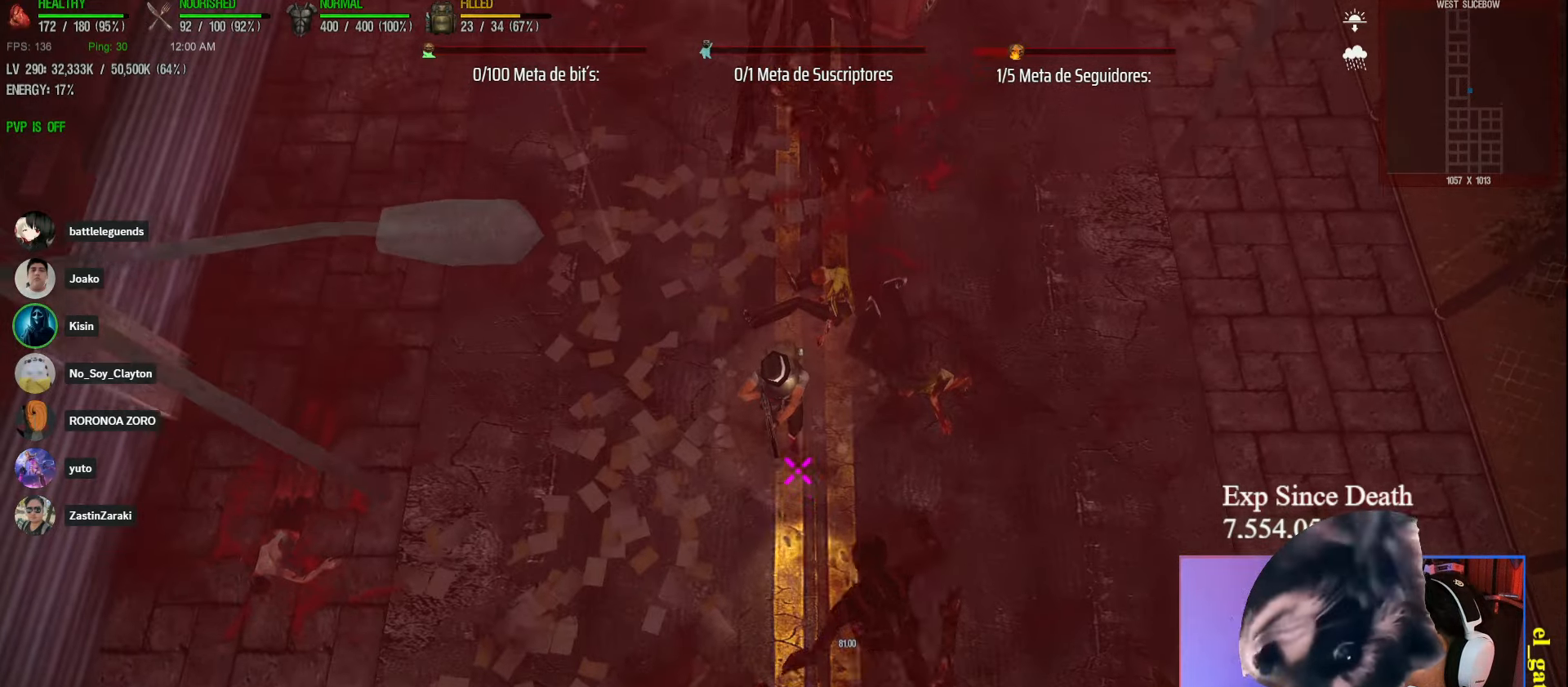
{"keys": ["a", "shift", "w"], "events": [[100, "a", "down"], [167, "shift", "down"]]}
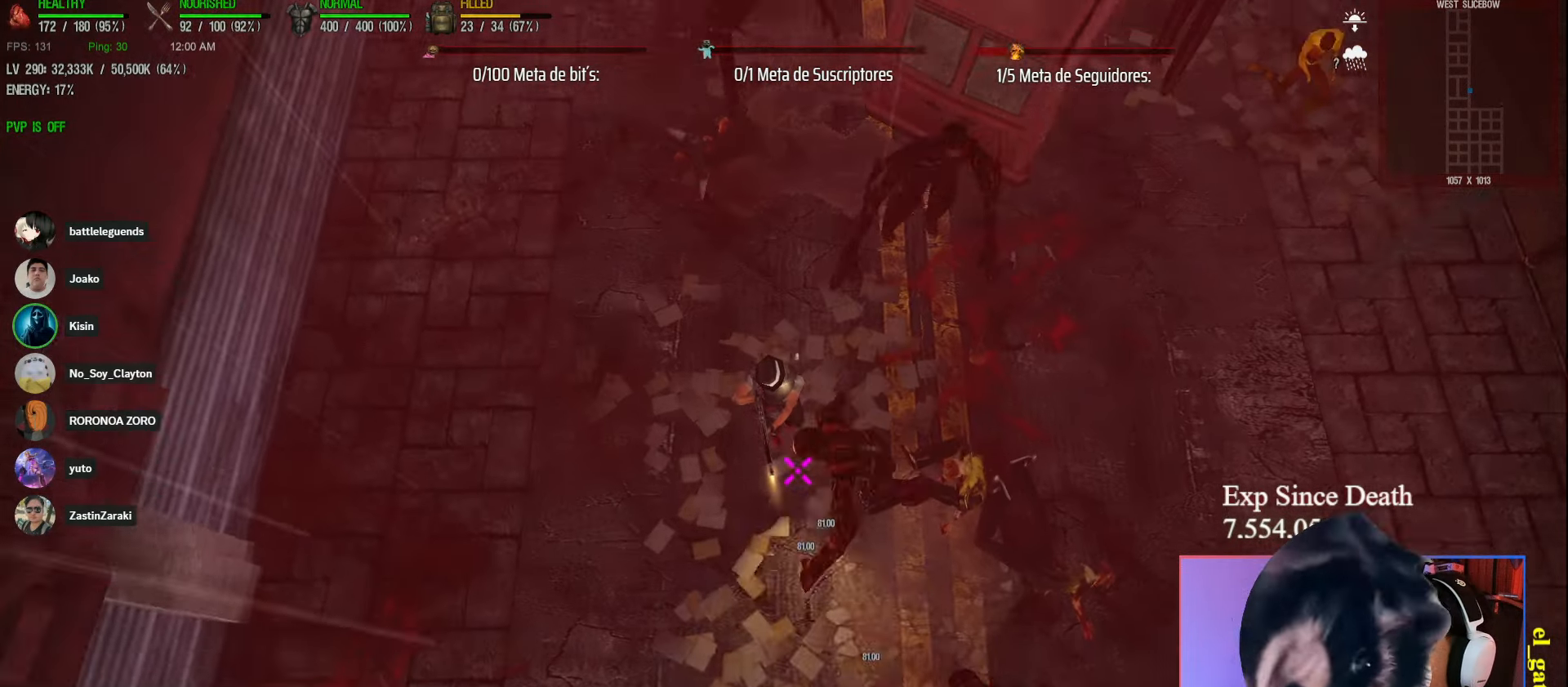
{"keys": ["a", "shift", "w"], "events": [[150, "a", "up"], [500, "a", "down"]]}
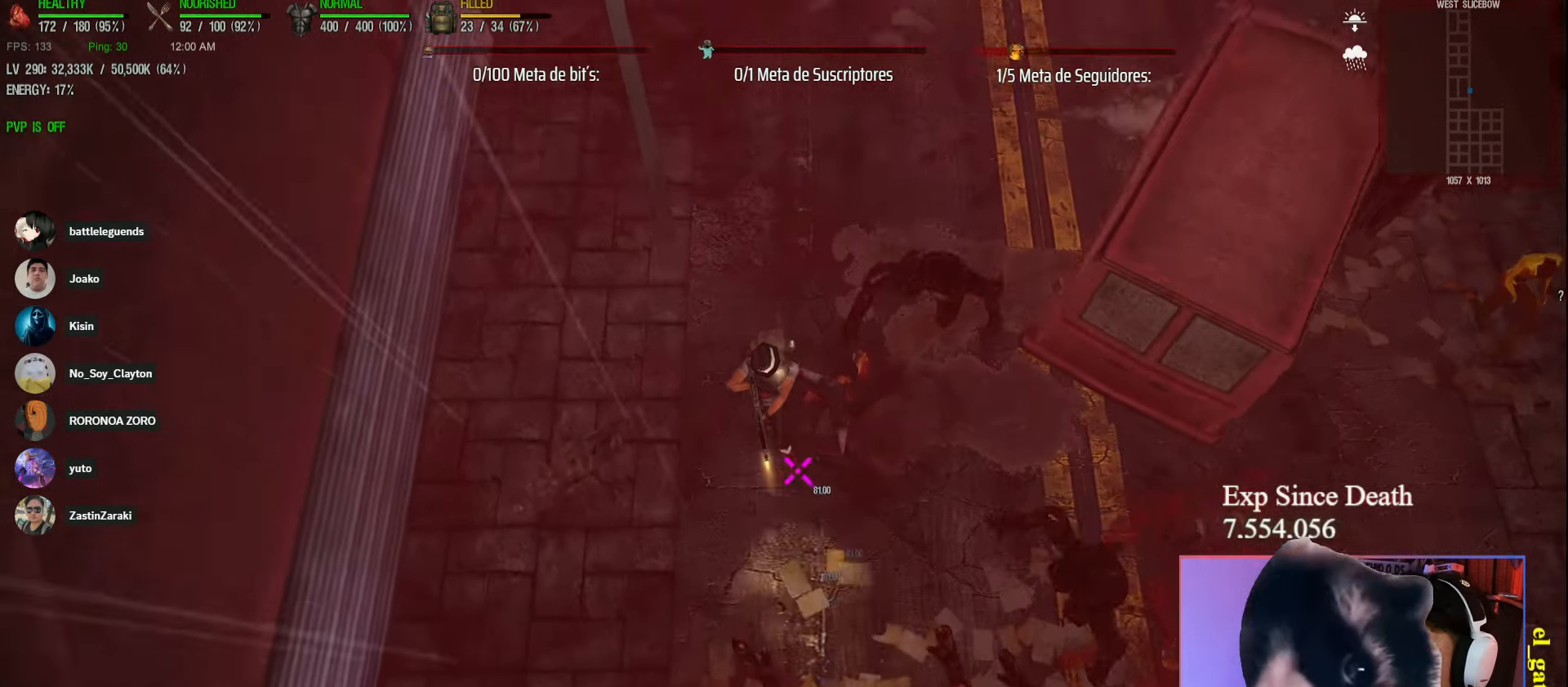
{"keys": ["shift", "w"], "events": [[117, "a", "up"]]}
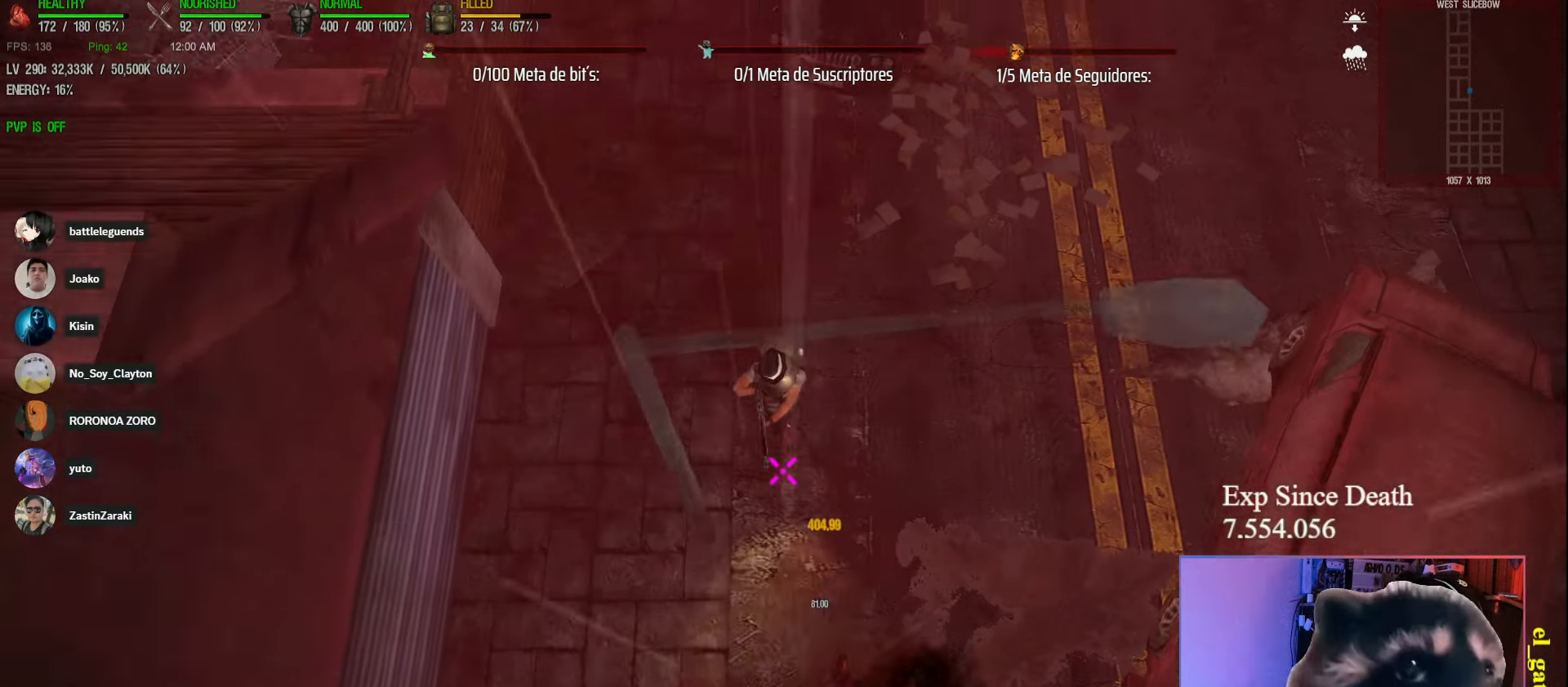
{"keys": ["d", "shift"], "events": [[33, "shift", "up"], [300, "d", "down"], [383, "w", "up"], [417, "shift", "down"]]}
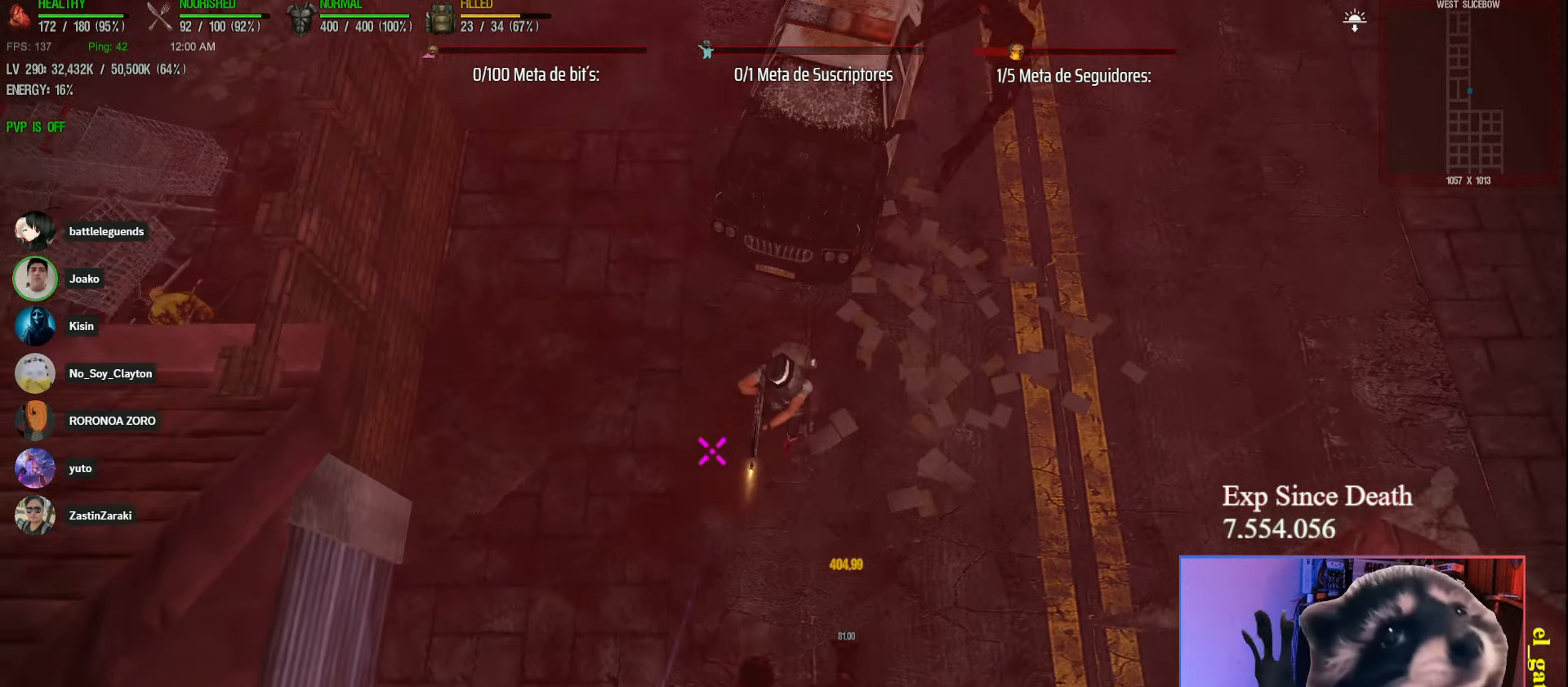
{"keys": ["d", "shift", "w"], "events": [[67, "w", "down"]]}
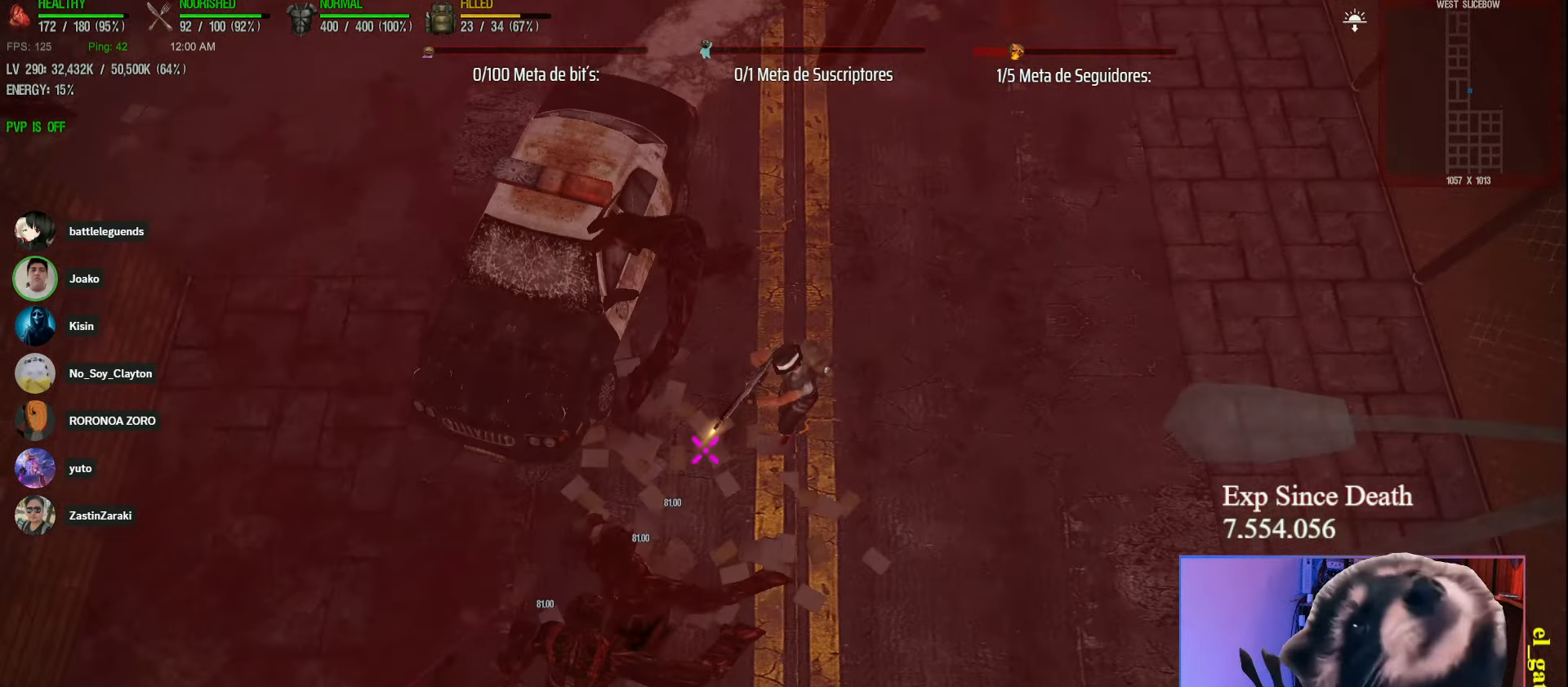
{"keys": ["d", "shift", "w"], "events": []}
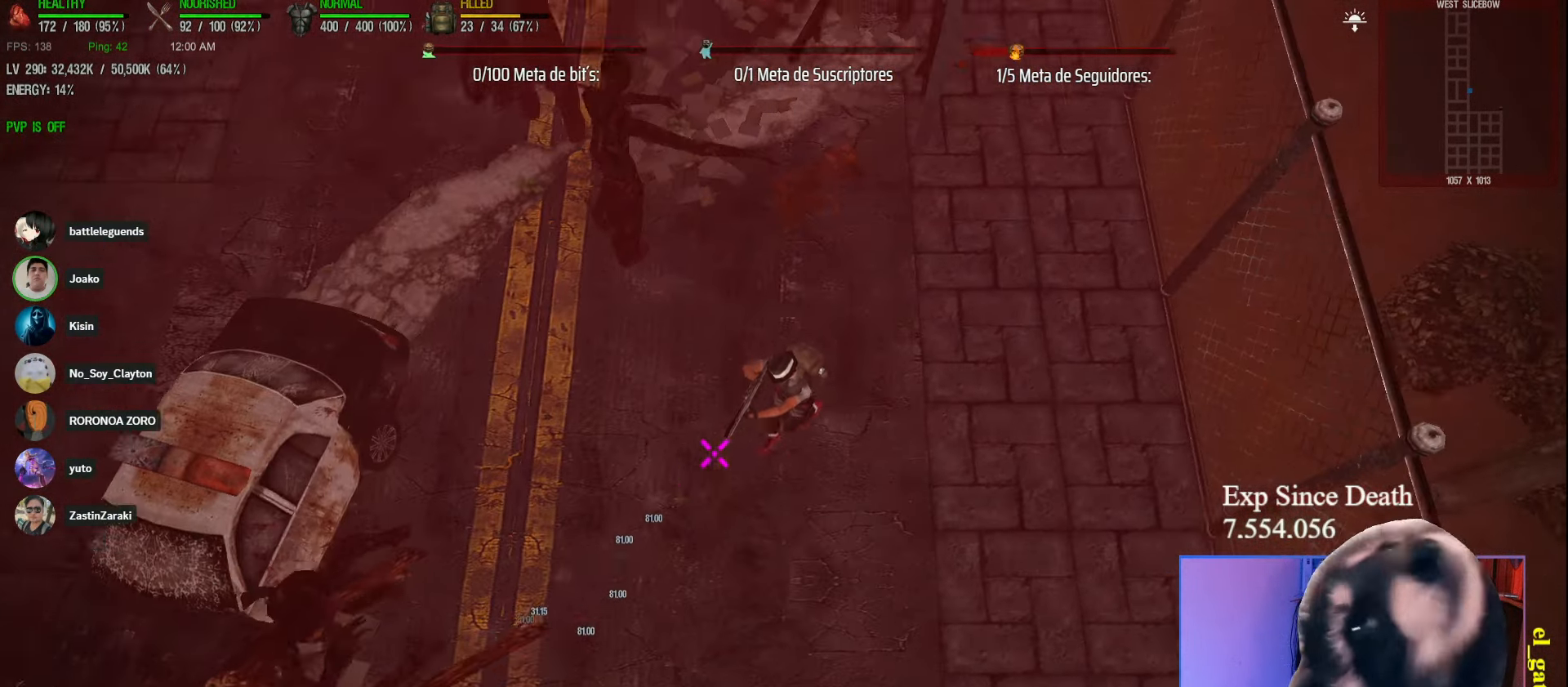
{"keys": ["d", "shift", "w"], "events": [[33, "d", "up"], [67, "shift", "up"], [467, "d", "down"], [500, "shift", "down"]]}
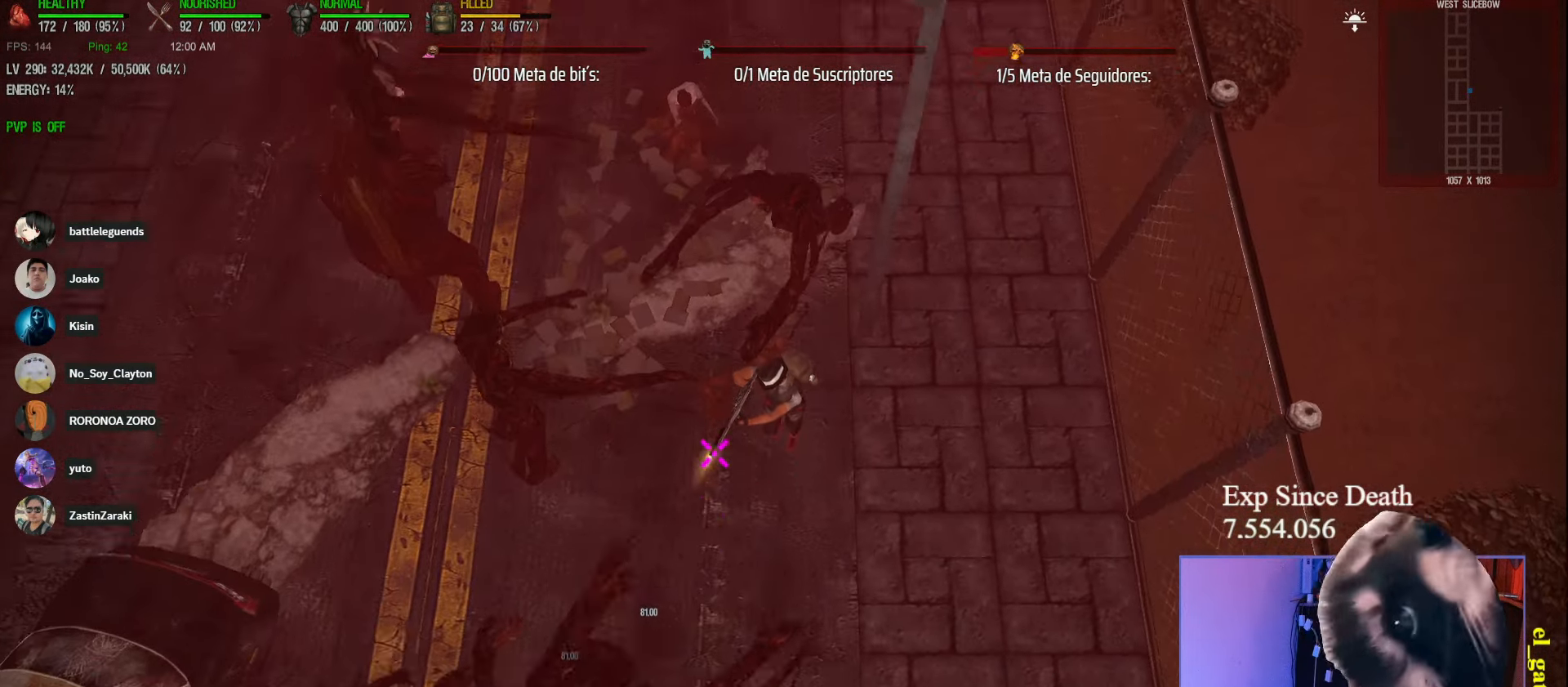
{"keys": ["shift", "w"], "events": [[233, "d", "up"], [317, "a", "down"], [483, "a", "up"]]}
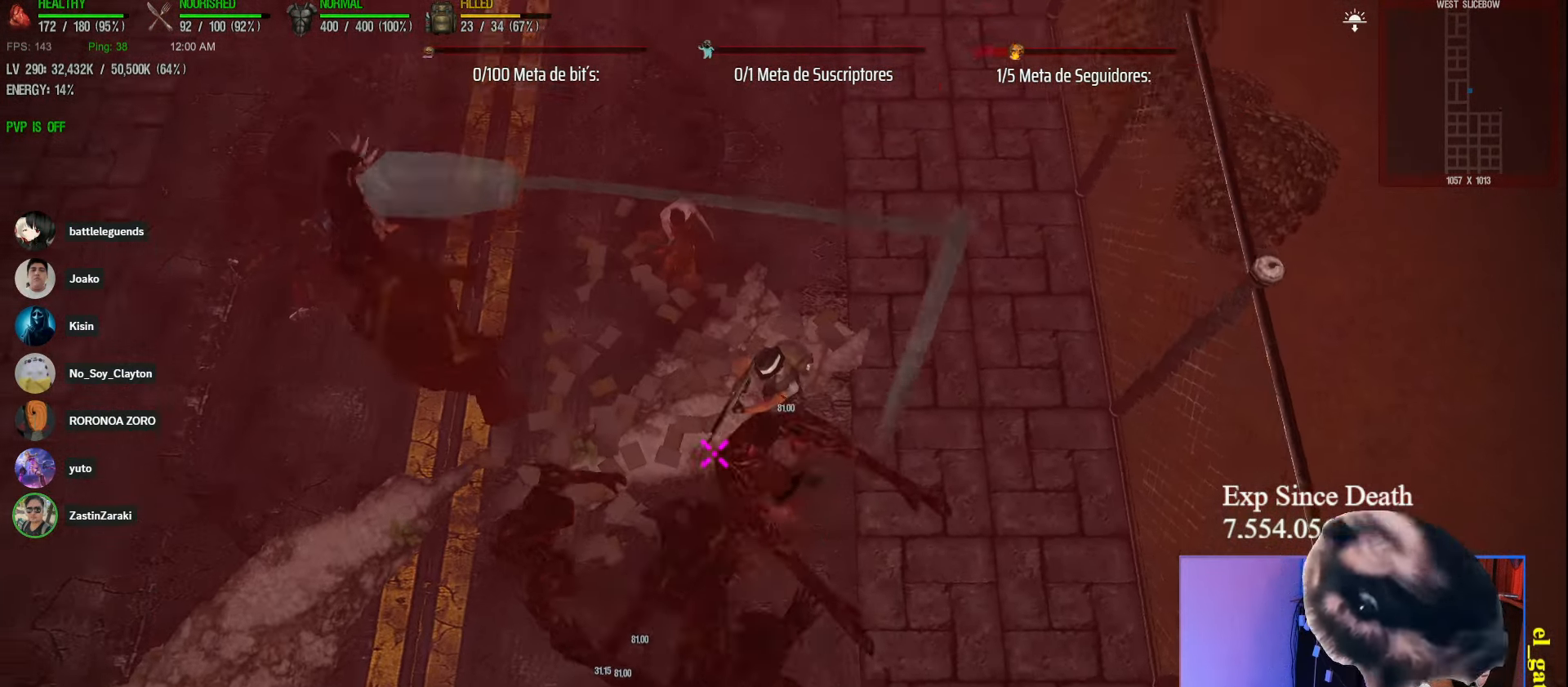
{"keys": ["shift", "w"], "events": []}
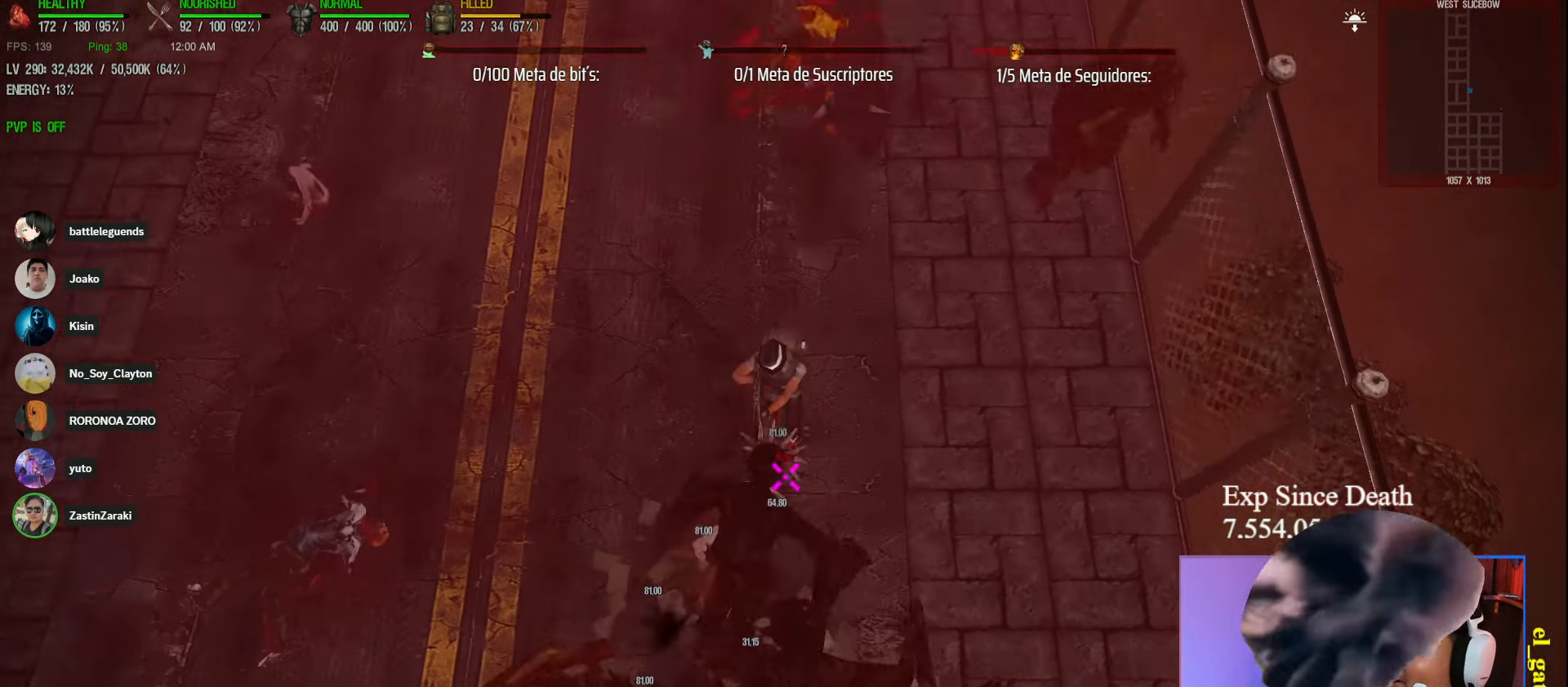
{"keys": ["a", "shift", "w"], "events": [[367, "a", "down"]]}
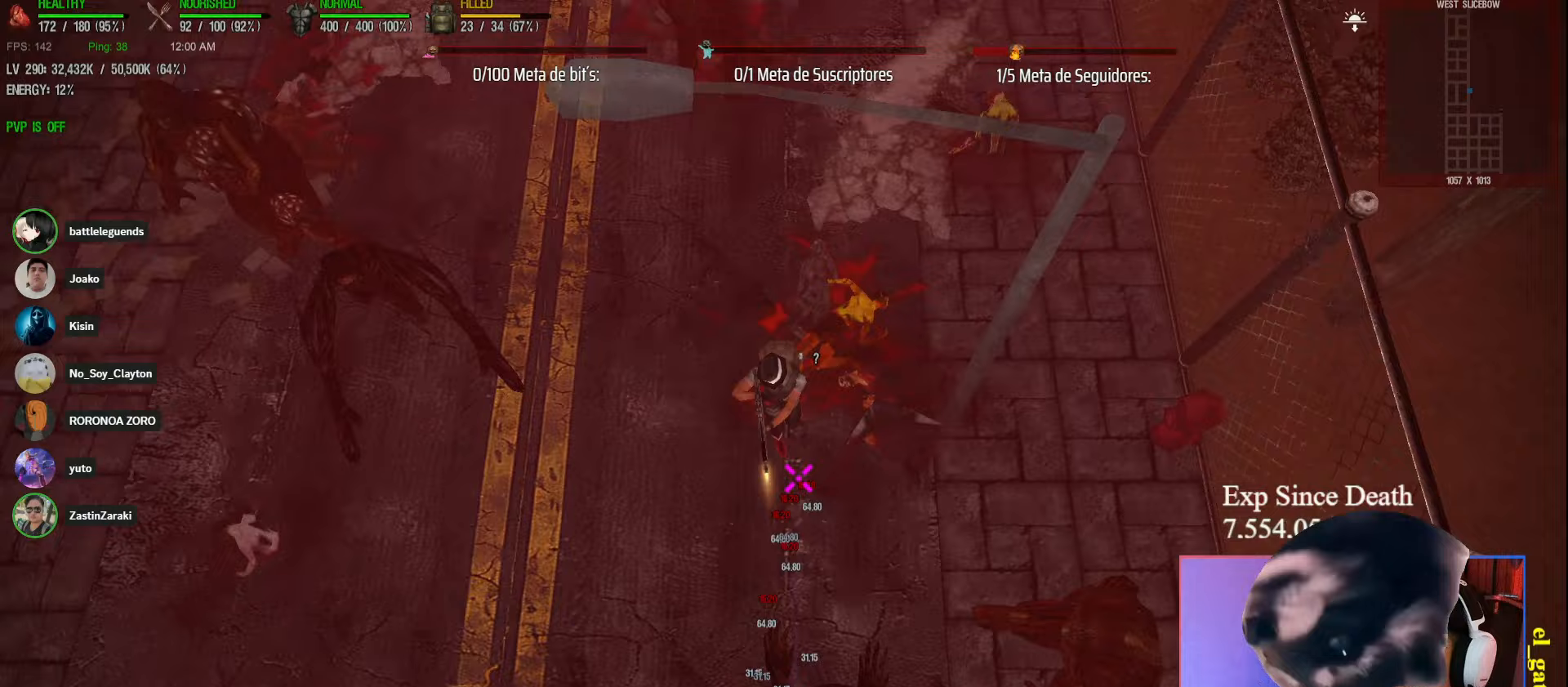
{"keys": ["w"], "events": [[50, "a", "up"], [267, "shift", "up"]]}